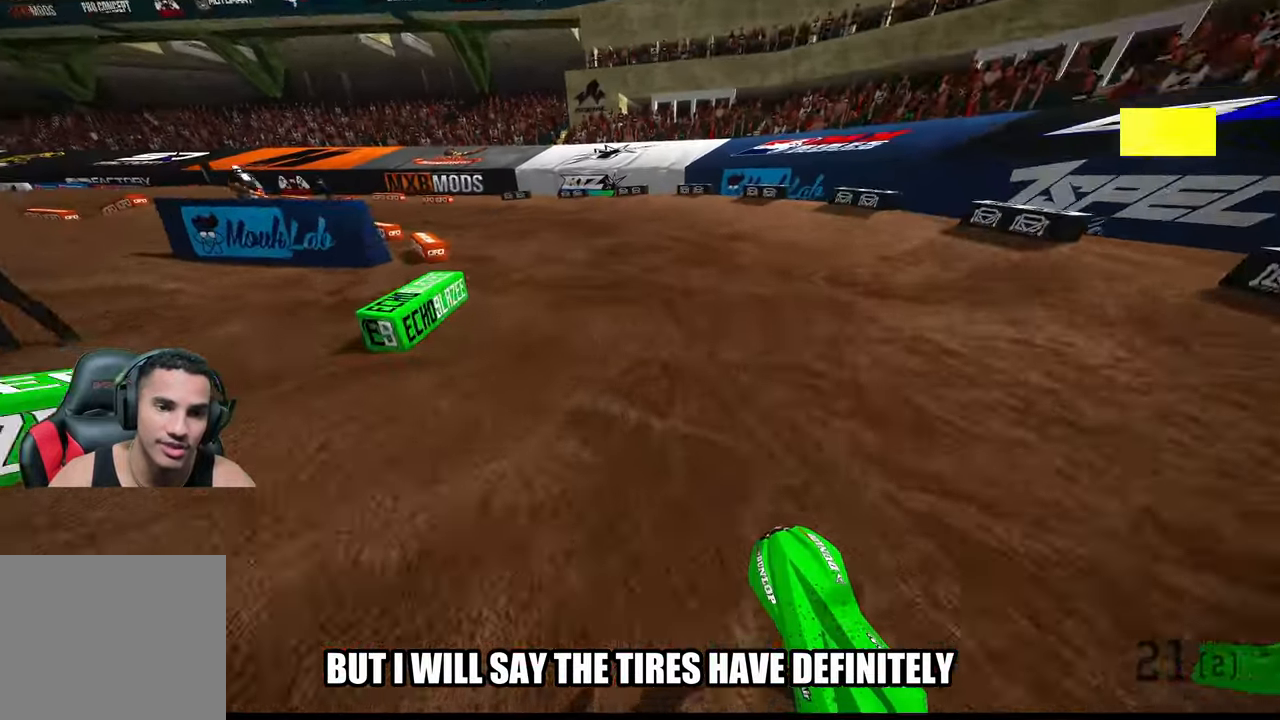
Gameplay with a controller (PlayStation layout); each line is a JSON object with the inputs held at the frame after it. "events" lists button and stick changes between this image and that frame as [ms after this image, input, new state], when the widget could be followed in between. Not read: other_buttons.
{"buttons": ["R2"], "left_stick": "up-left", "right_stick": "up", "events": []}
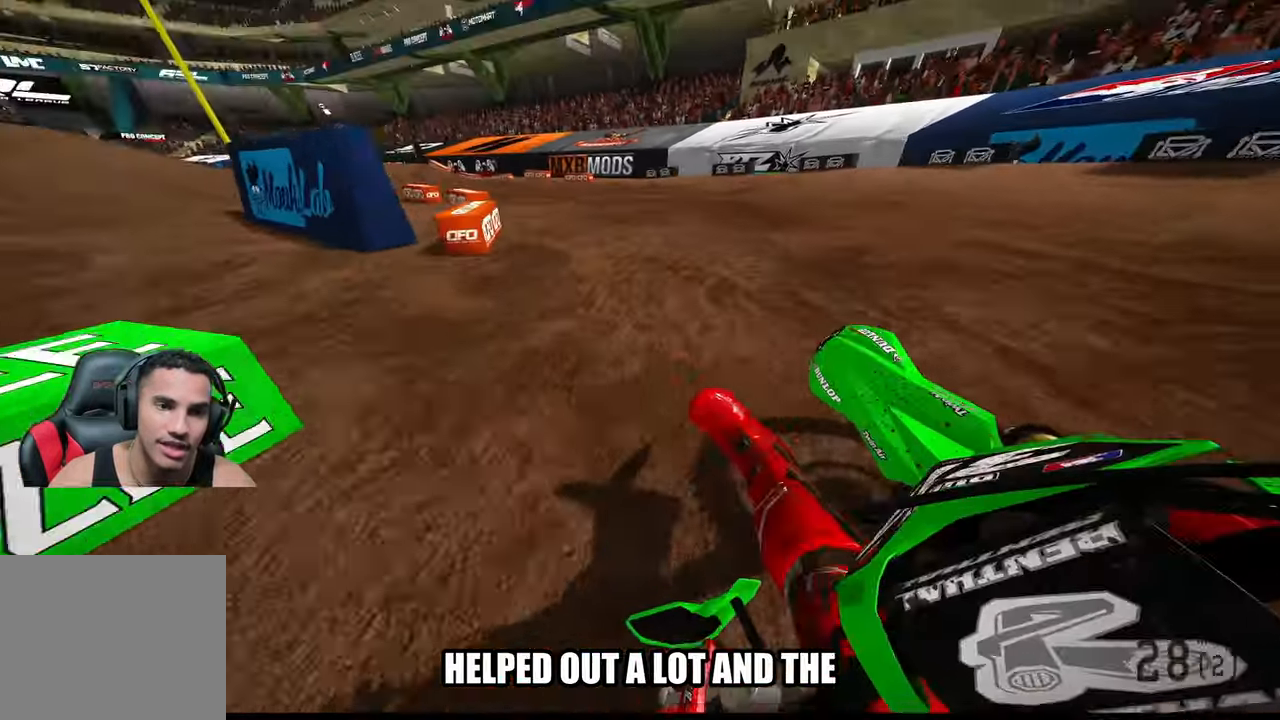
{"buttons": ["R2"], "left_stick": "up", "right_stick": "up", "events": [[500, "left_stick", "up"]]}
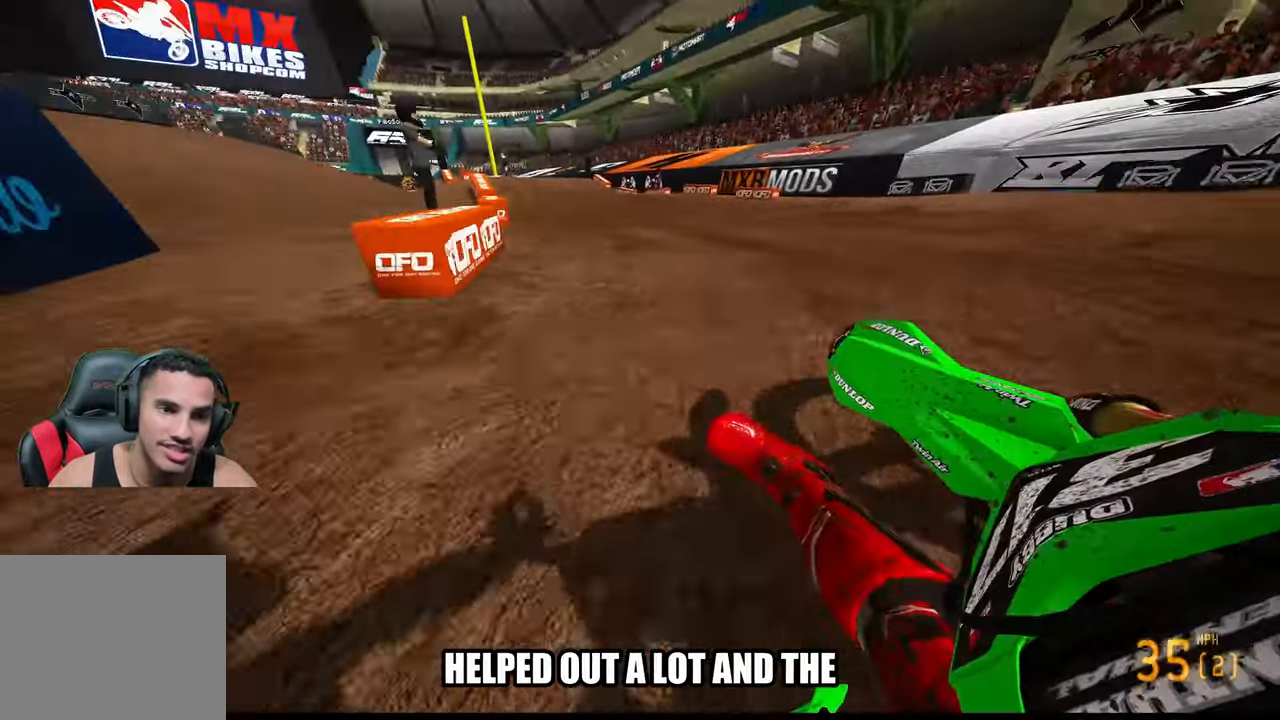
{"buttons": ["R2"], "left_stick": "up-left", "right_stick": "center", "events": [[133, "R3", "down"], [133, "left_stick", "up-right"], [133, "right_stick", "center"], [250, "R3", "up"], [483, "left_stick", "up-left"]]}
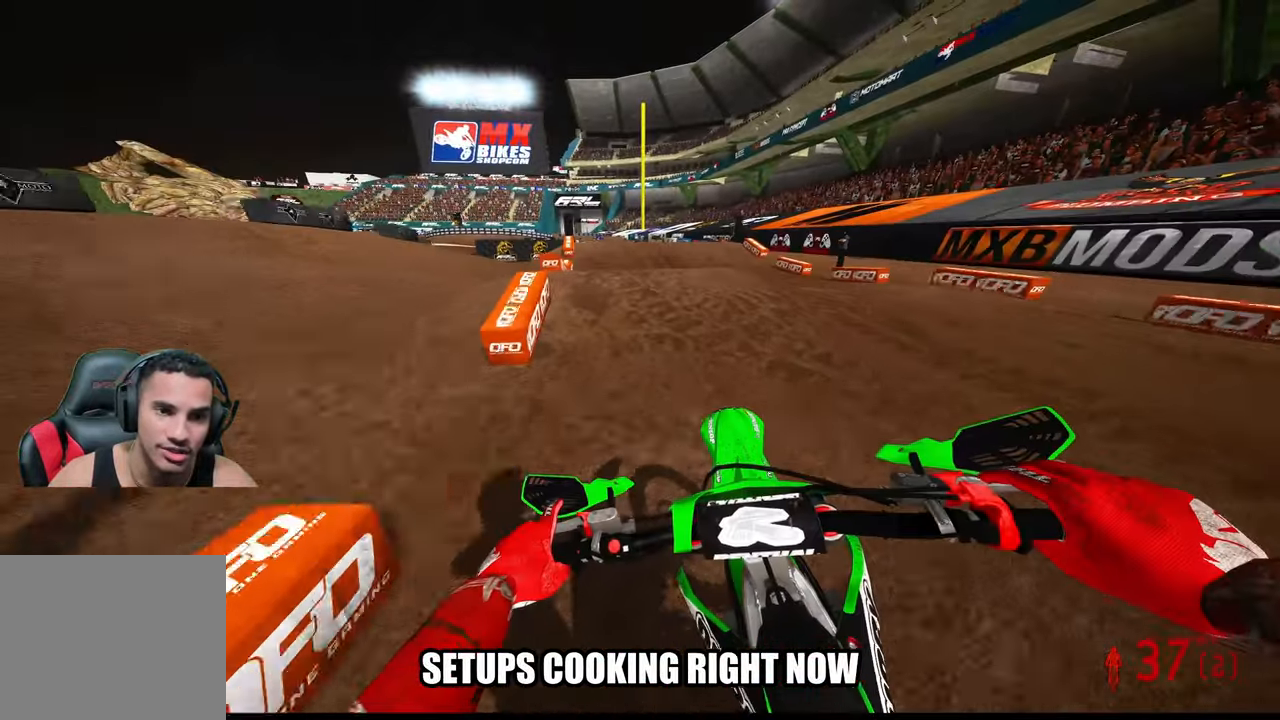
{"buttons": ["R2"], "left_stick": "up-left", "right_stick": "center", "events": [[66, "left_stick", "center"], [116, "R3", "down"], [200, "R3", "up"], [400, "R3", "down"], [466, "left_stick", "up-left"], [483, "R3", "up"]]}
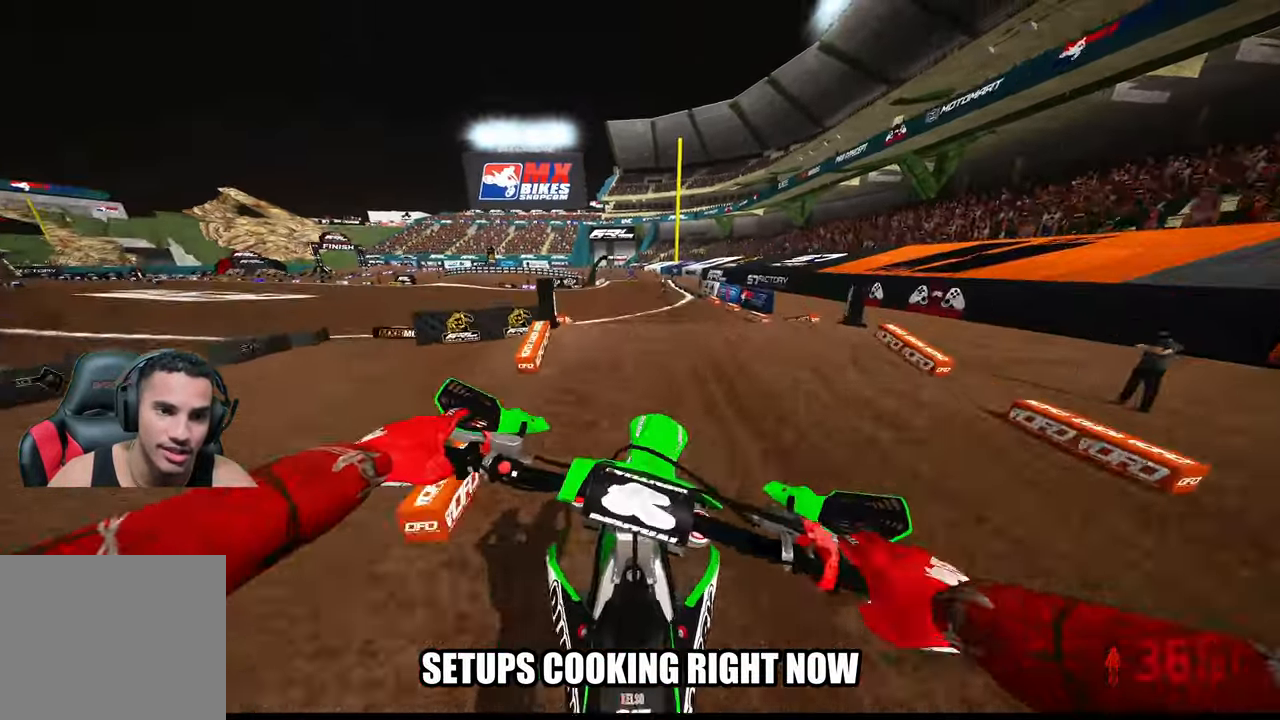
{"buttons": ["R2"], "left_stick": "center", "right_stick": "up", "events": [[100, "left_stick", "center"], [333, "right_stick", "up"]]}
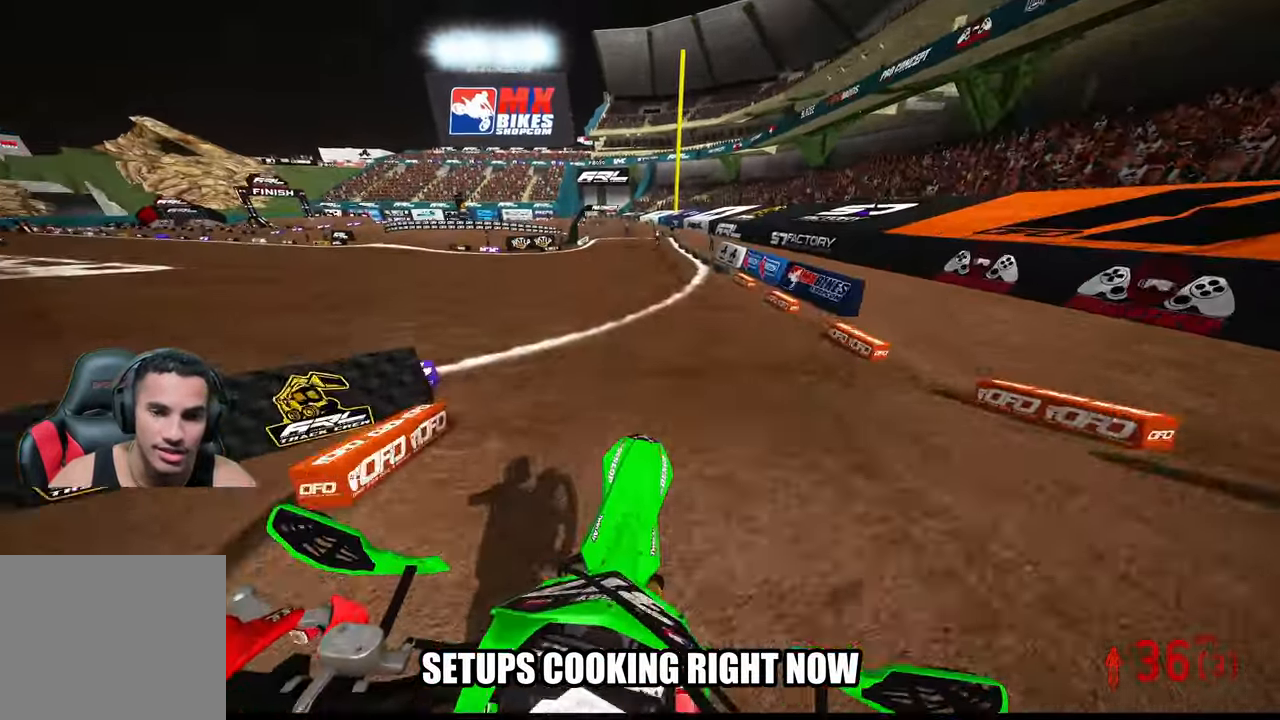
{"buttons": ["R2"], "left_stick": "center", "right_stick": "up", "events": [[133, "left_stick", "up-right"], [350, "left_stick", "center"]]}
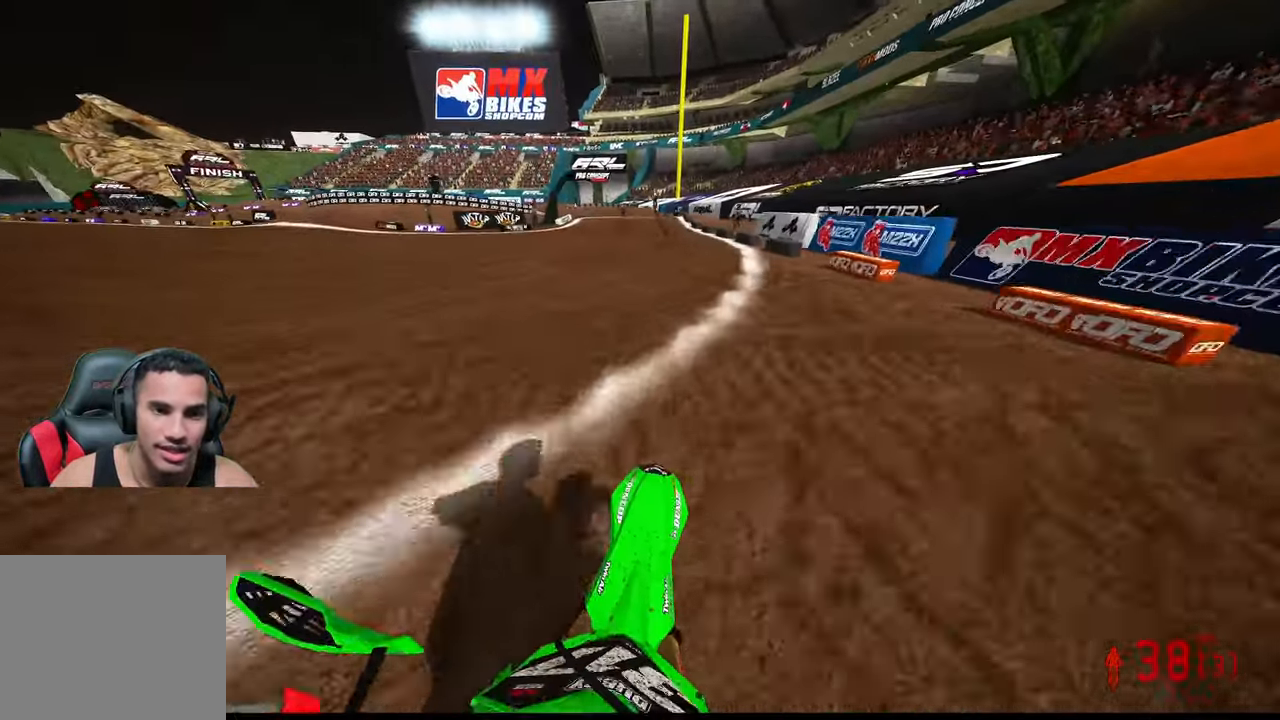
{"buttons": ["R2"], "left_stick": "up-left", "right_stick": "up", "events": [[500, "left_stick", "up-left"]]}
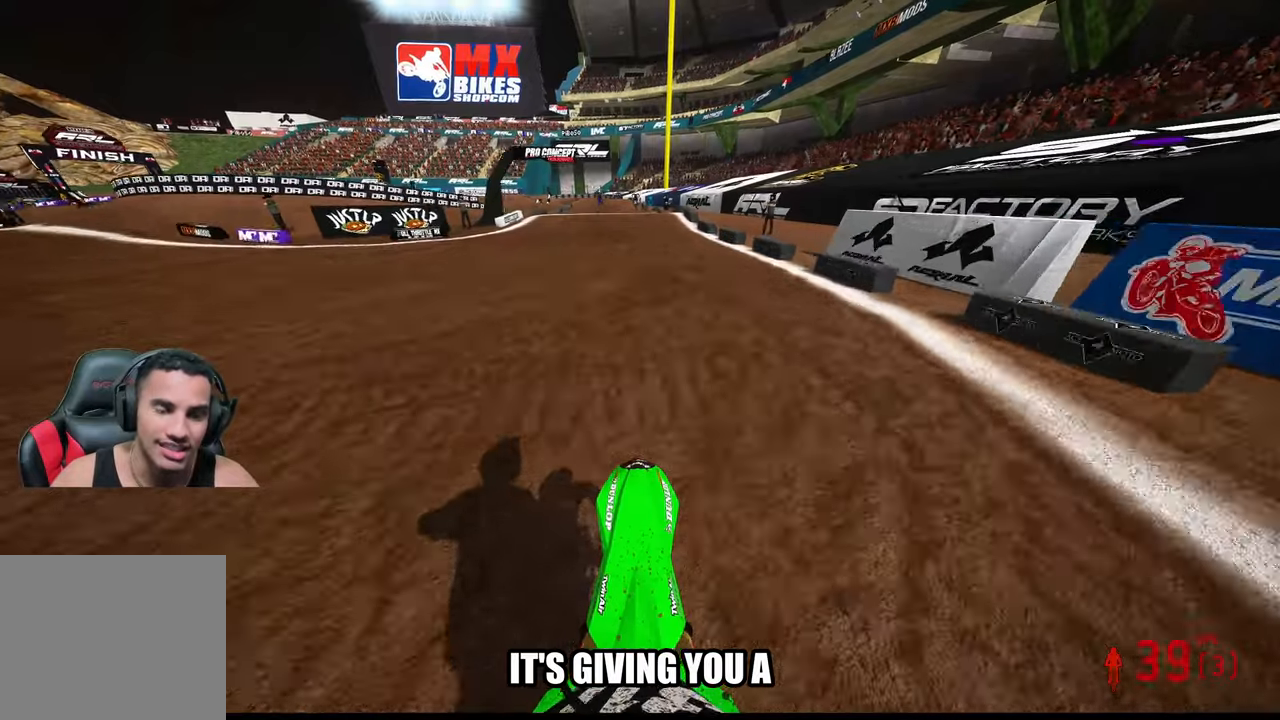
{"buttons": ["R2"], "left_stick": "center", "right_stick": "center", "events": [[50, "right_stick", "center"], [167, "left_stick", "center"], [417, "left_stick", "up-left"], [500, "left_stick", "center"]]}
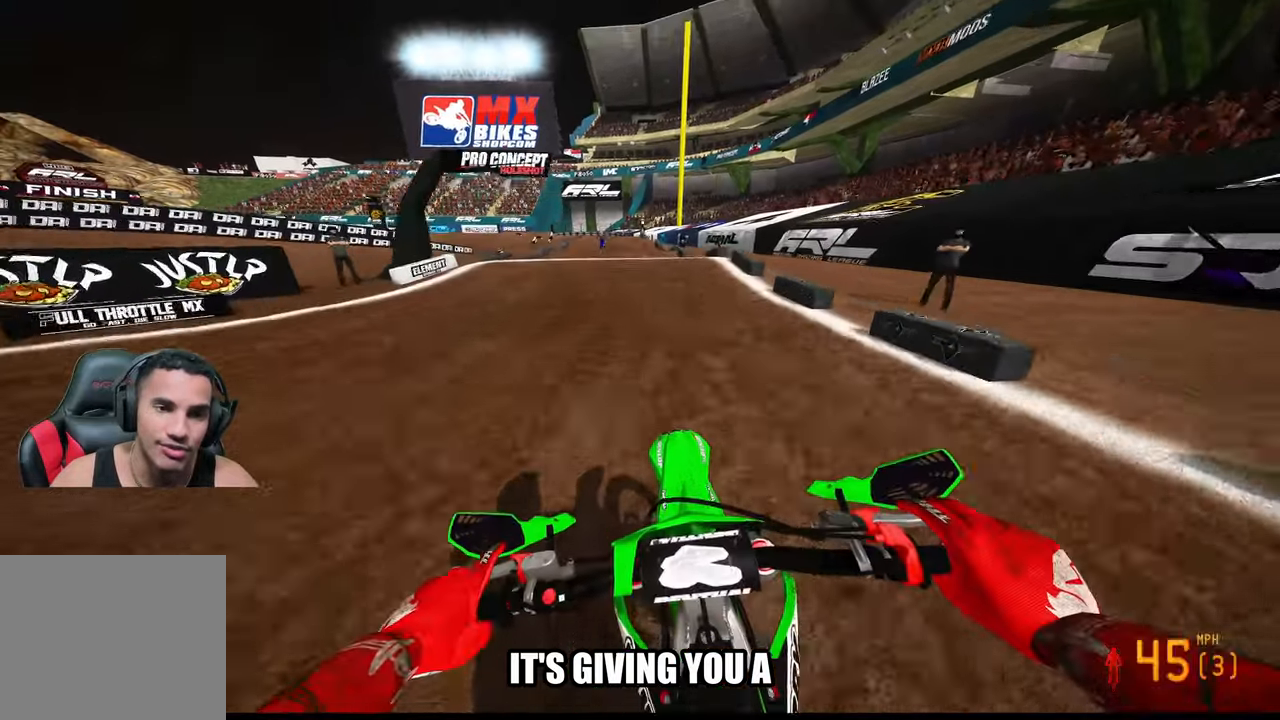
{"buttons": [], "left_stick": "center", "right_stick": "center", "events": [[250, "R2", "up"]]}
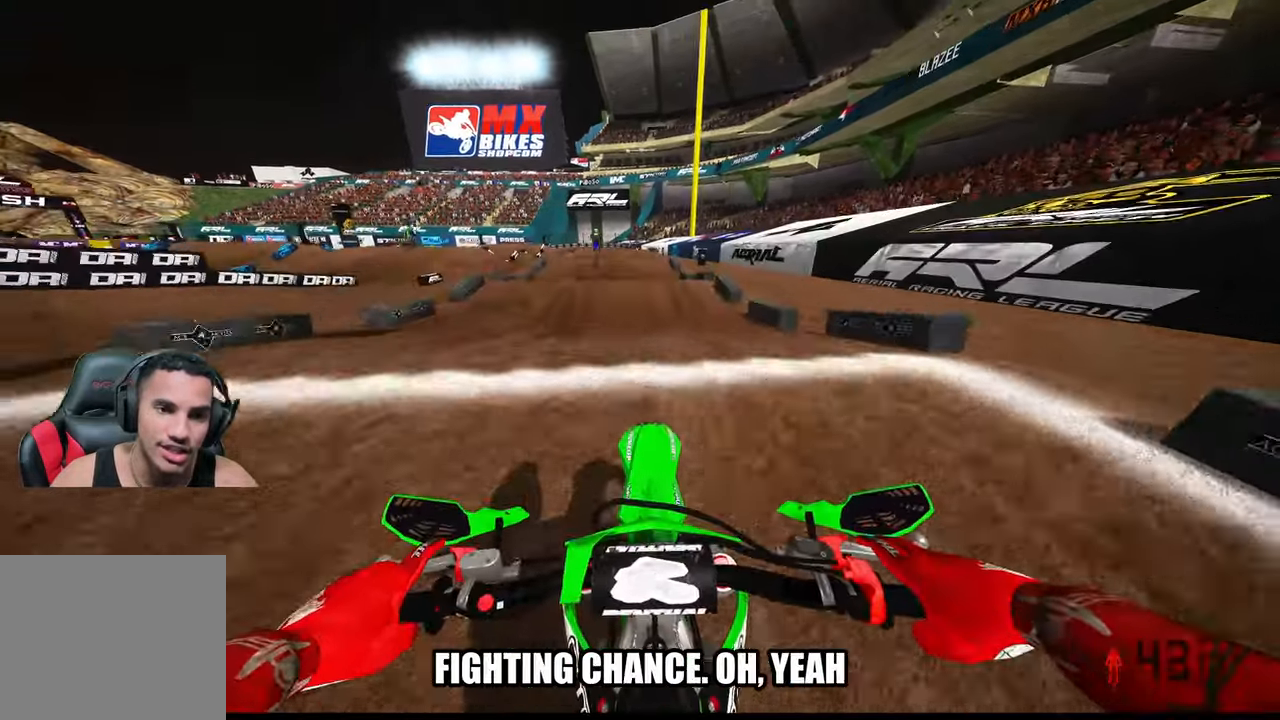
{"buttons": ["R2"], "left_stick": "center", "right_stick": "up", "events": [[150, "R2", "down"], [167, "right_stick", "up"], [250, "left_stick", "up-left"], [467, "left_stick", "center"]]}
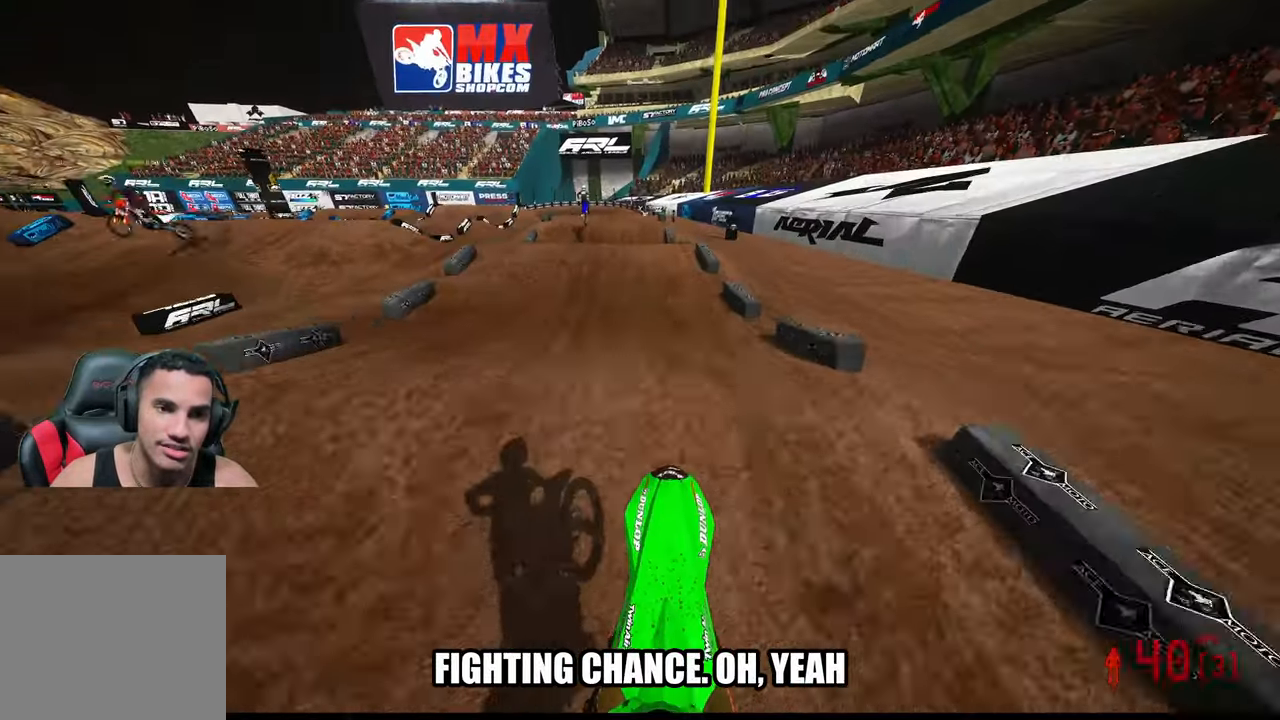
{"buttons": ["R2"], "left_stick": "center", "right_stick": "up", "events": [[50, "right_stick", "center"], [467, "right_stick", "up"]]}
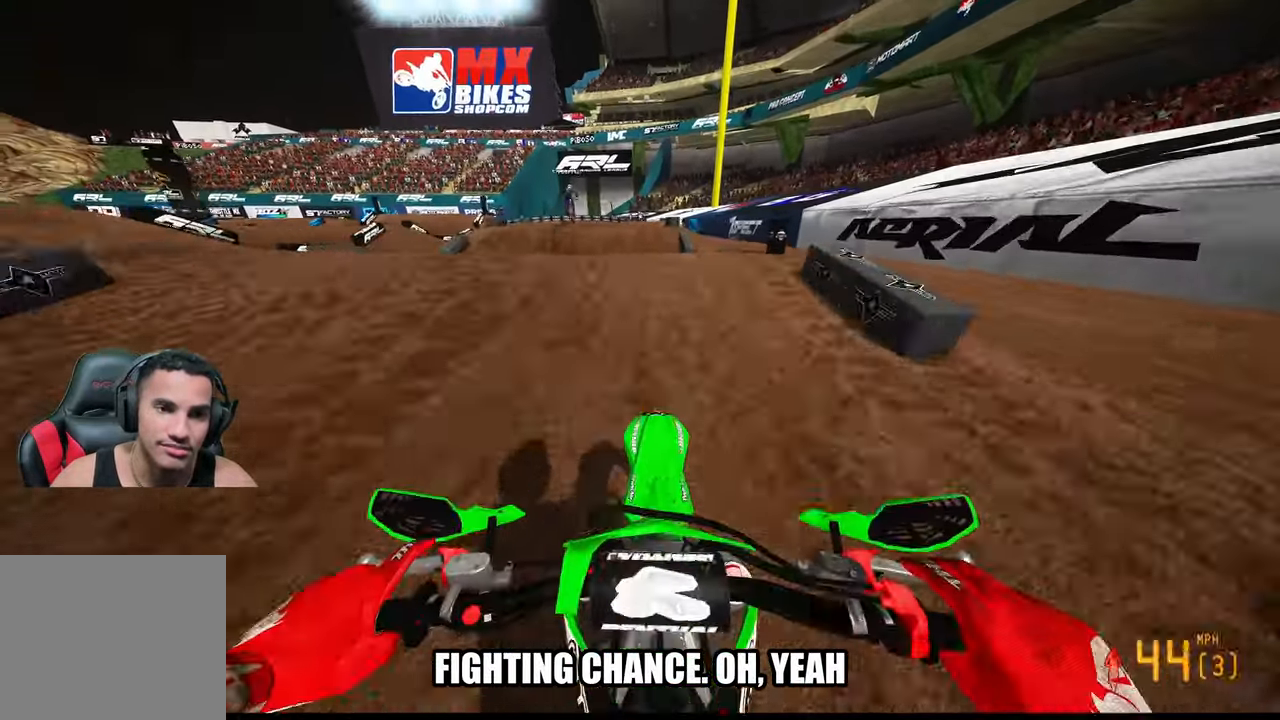
{"buttons": [], "left_stick": "up-left", "right_stick": "center", "events": [[150, "left_stick", "up-left"], [367, "R2", "up"], [367, "right_stick", "center"]]}
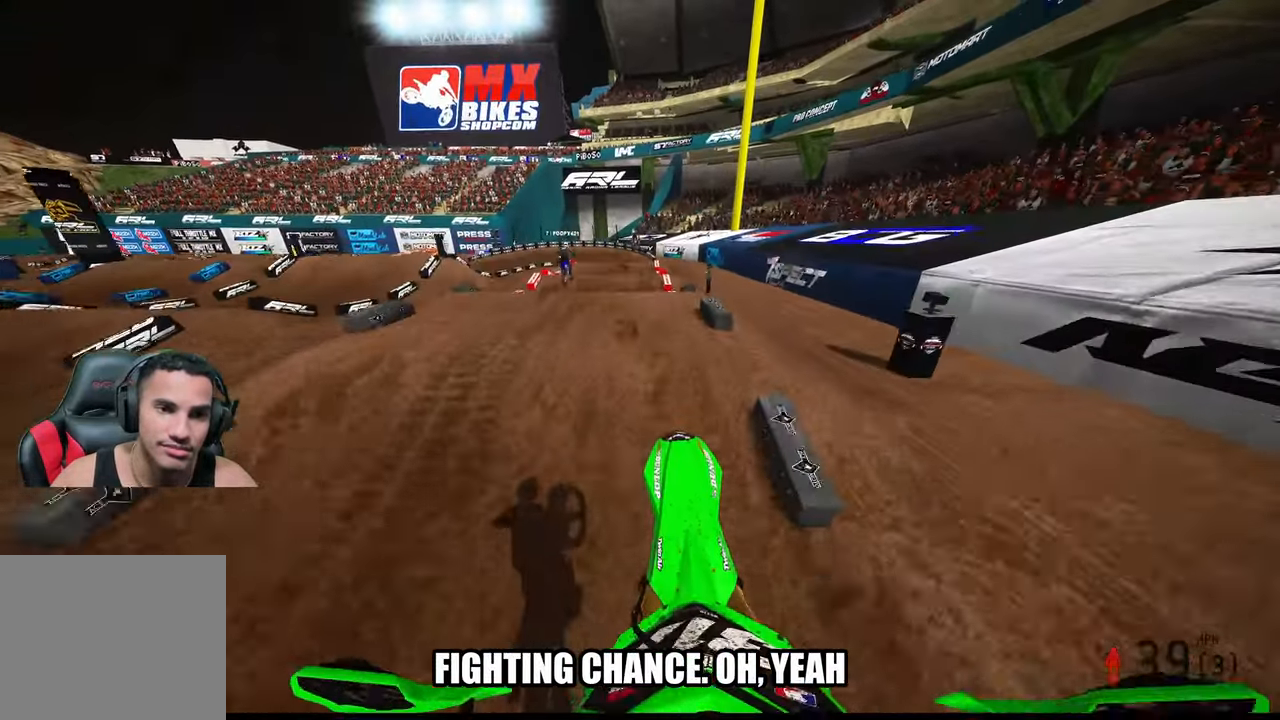
{"buttons": ["R2"], "left_stick": "up-right", "right_stick": "down", "events": [[17, "left_stick", "center"], [100, "right_stick", "down"], [367, "R2", "down"], [417, "left_stick", "up-right"]]}
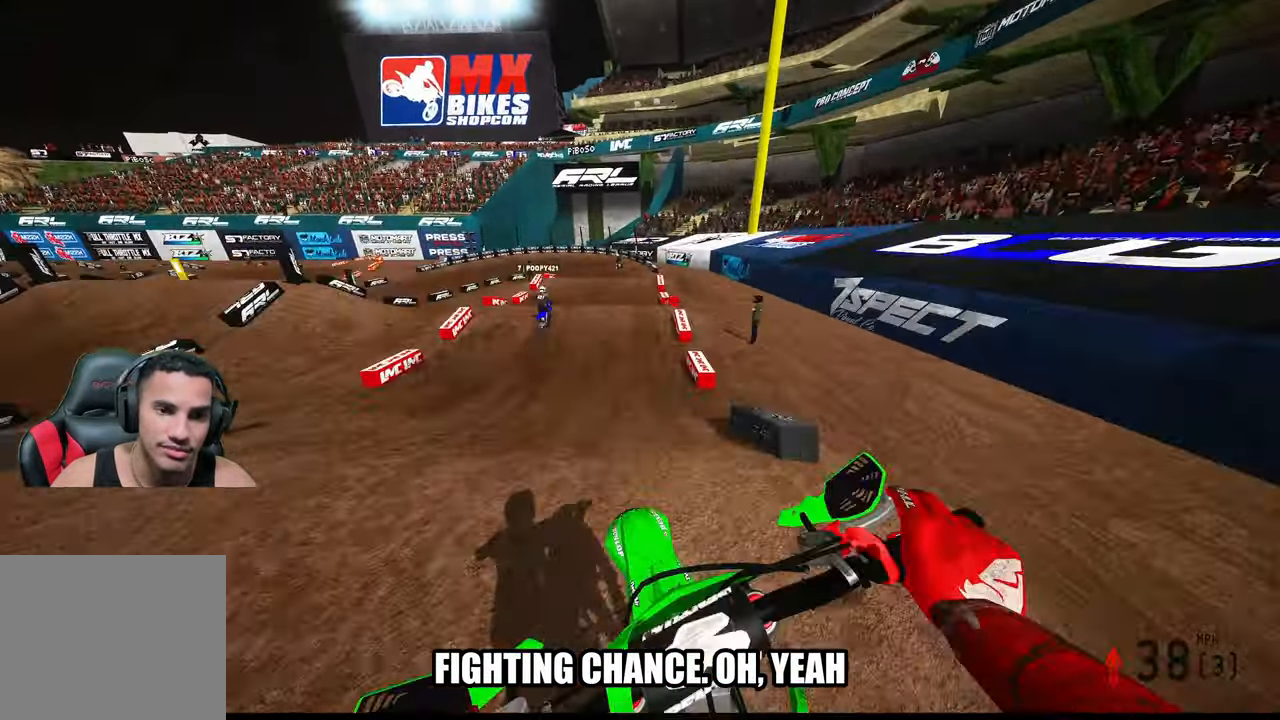
{"buttons": [], "left_stick": "up-left", "right_stick": "center", "events": [[100, "left_stick", "center"], [233, "R2", "up"], [233, "right_stick", "center"], [267, "L1", "down"], [267, "left_stick", "up-left"], [350, "L1", "up"]]}
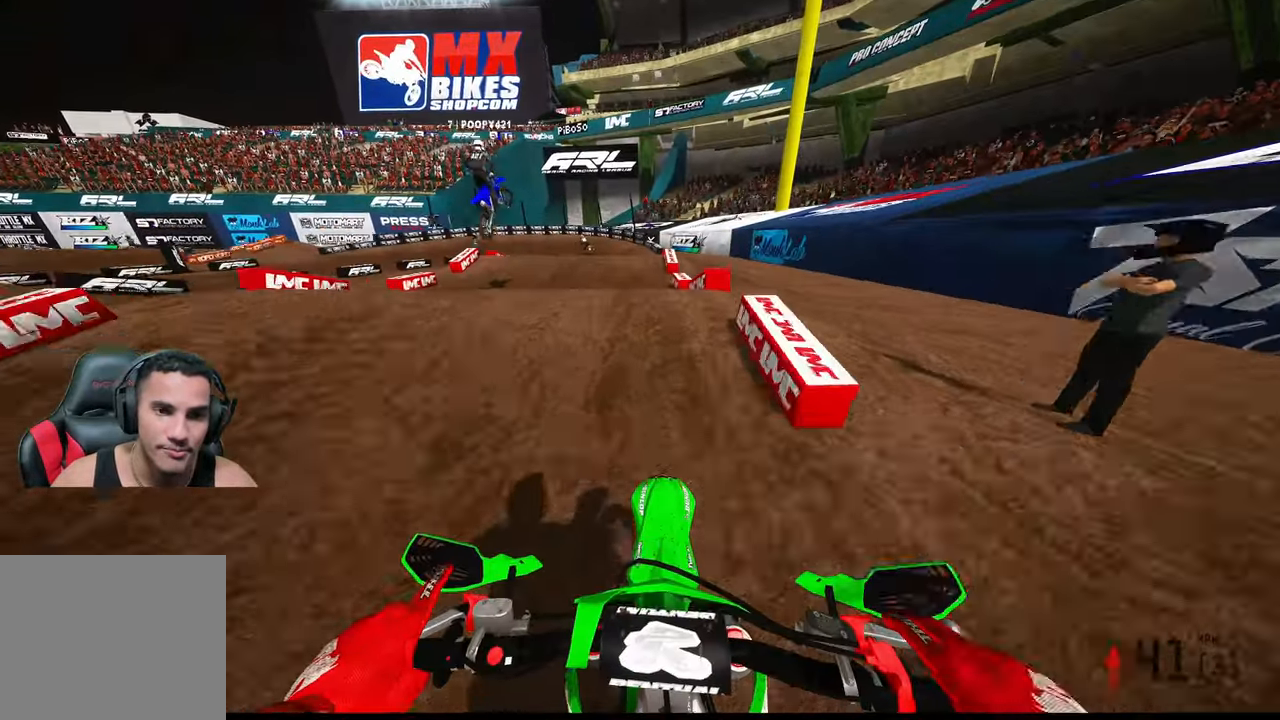
{"buttons": ["R2"], "left_stick": "up", "right_stick": "up-right", "events": [[100, "right_stick", "up-right"], [317, "R2", "down"], [400, "left_stick", "up"]]}
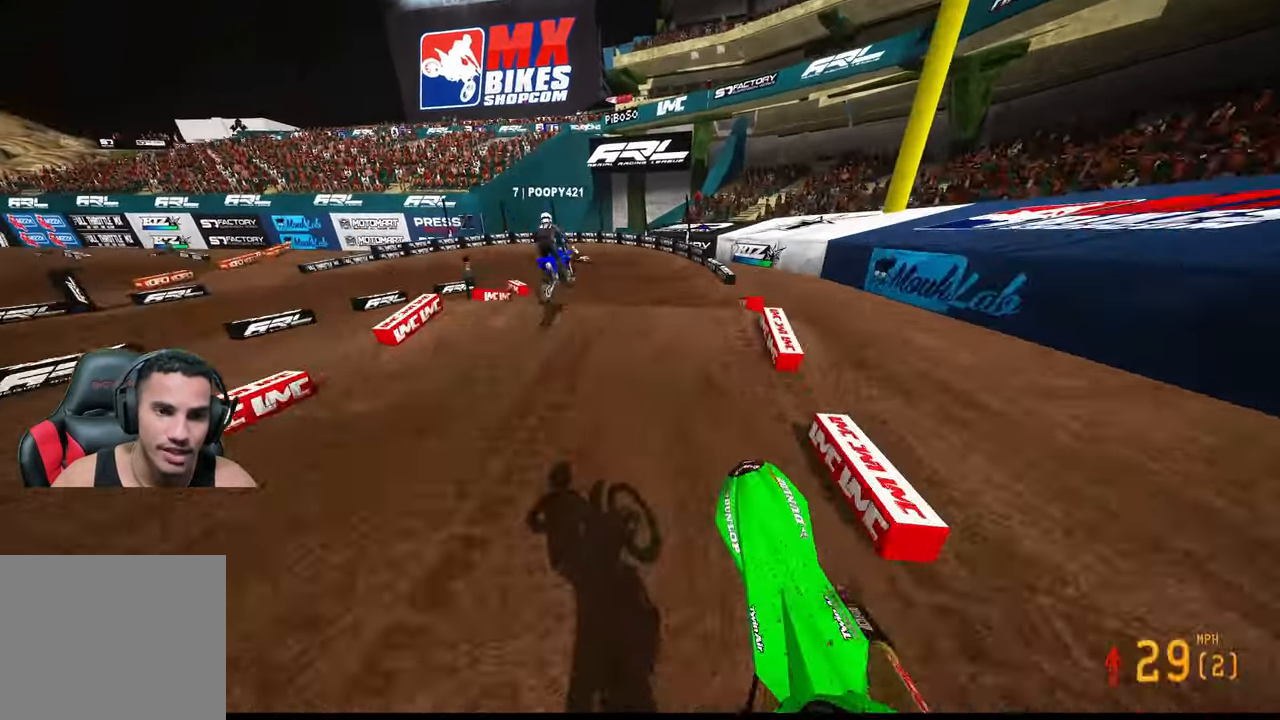
{"buttons": ["R2"], "left_stick": "up-right", "right_stick": "down-left", "events": [[50, "right_stick", "center"], [83, "left_stick", "up-right"], [483, "right_stick", "down-left"]]}
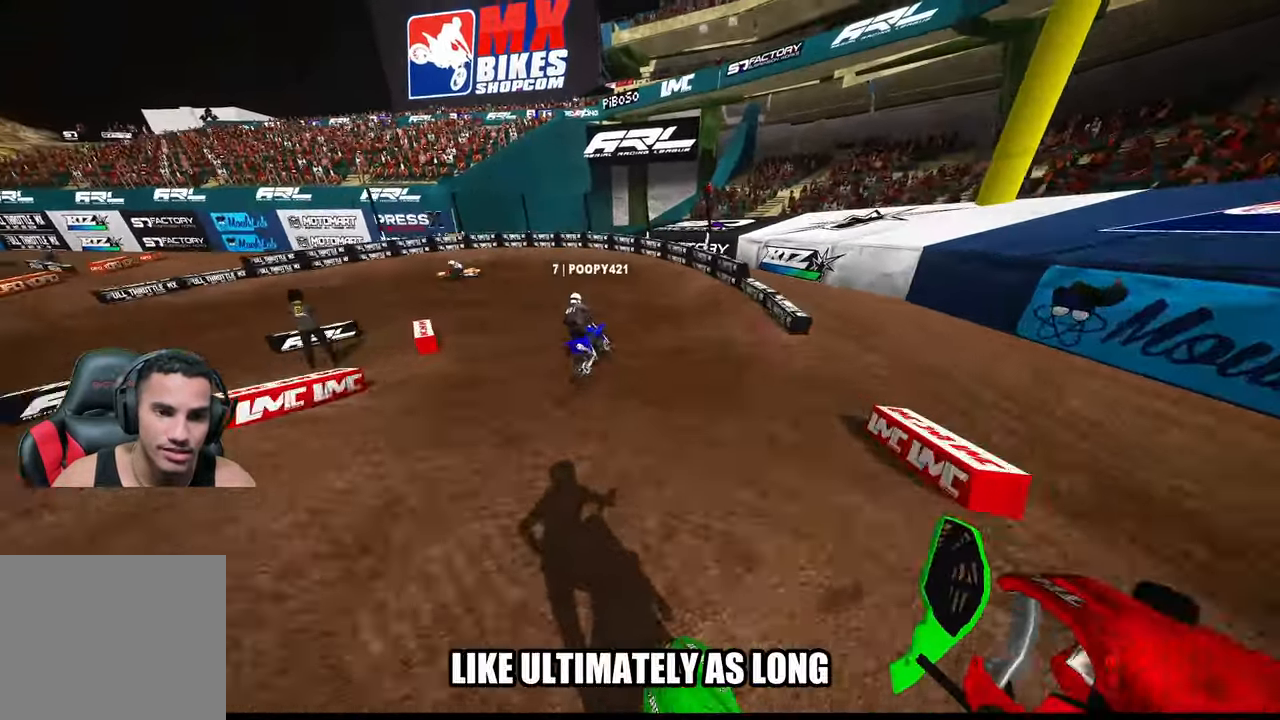
{"buttons": ["R2"], "left_stick": "up-left", "right_stick": "center", "events": [[167, "left_stick", "up-left"], [300, "R3", "down"], [383, "right_stick", "center"], [433, "R3", "up"]]}
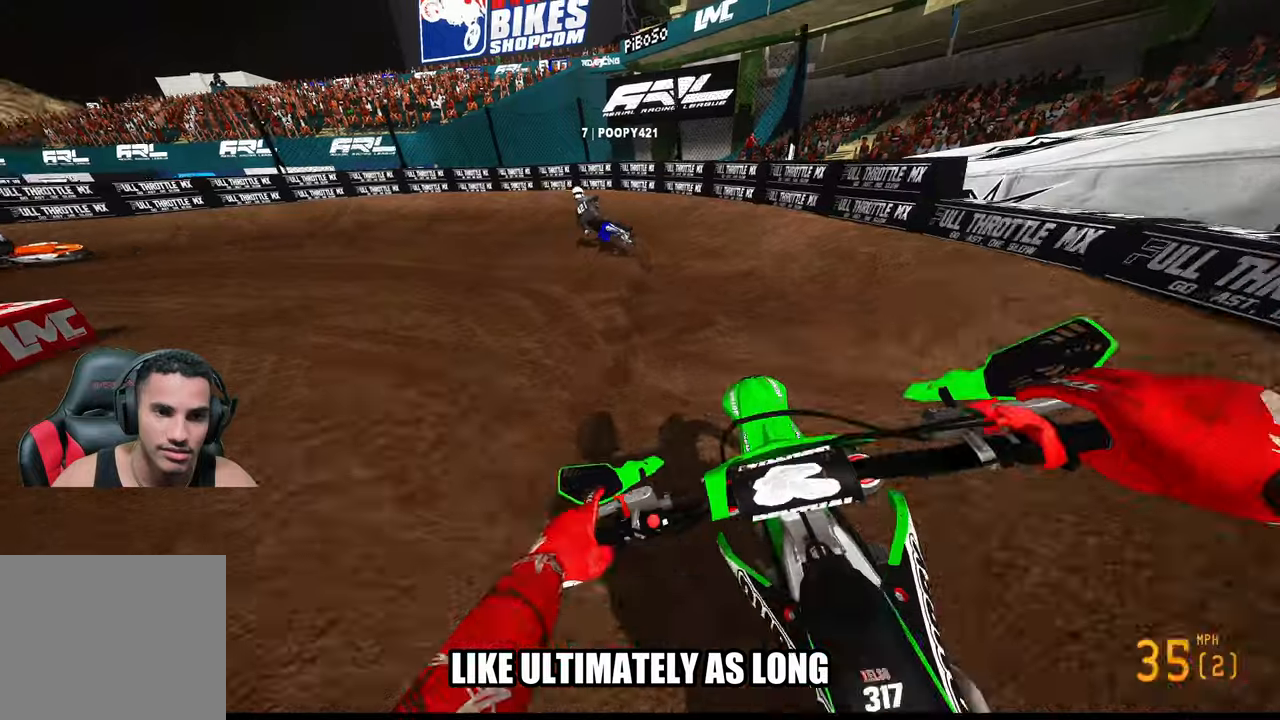
{"buttons": ["L2"], "left_stick": "up-left", "right_stick": "center", "events": [[150, "L2", "down"], [200, "R2", "up"]]}
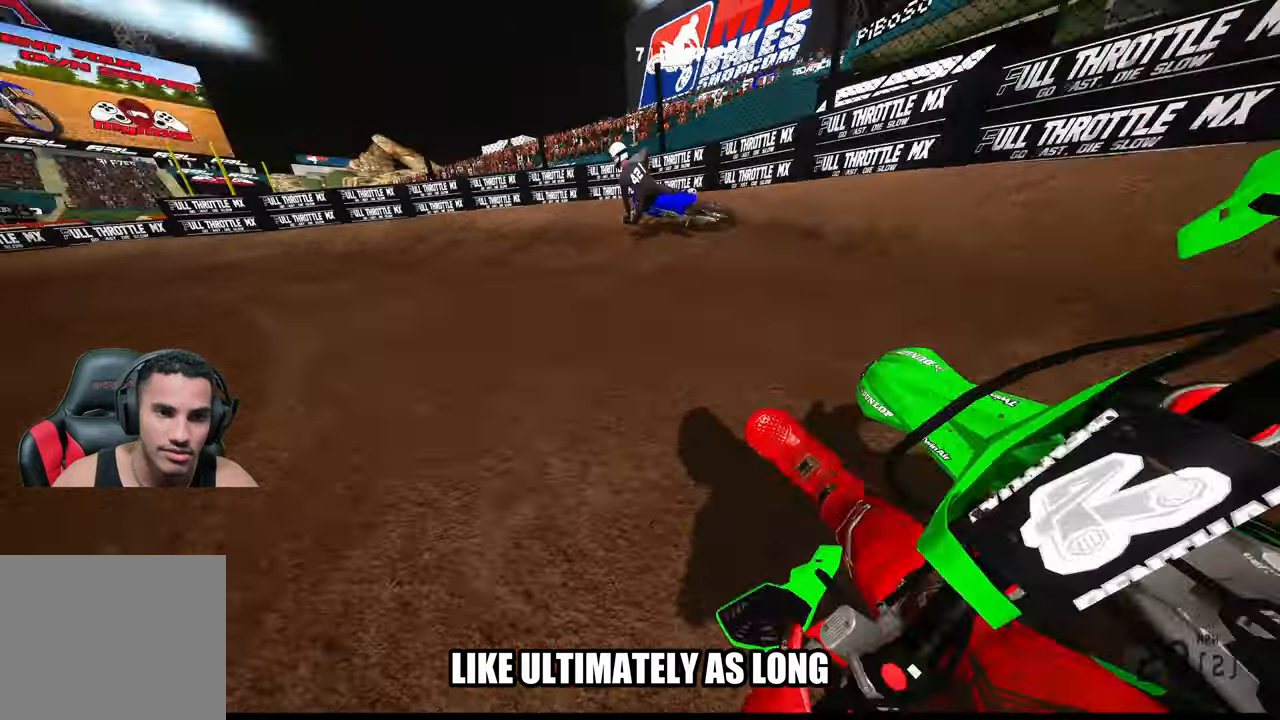
{"buttons": ["R2"], "left_stick": "up-left", "right_stick": "up-right", "events": [[134, "L2", "up"], [234, "right_stick", "up-right"], [384, "R2", "down"]]}
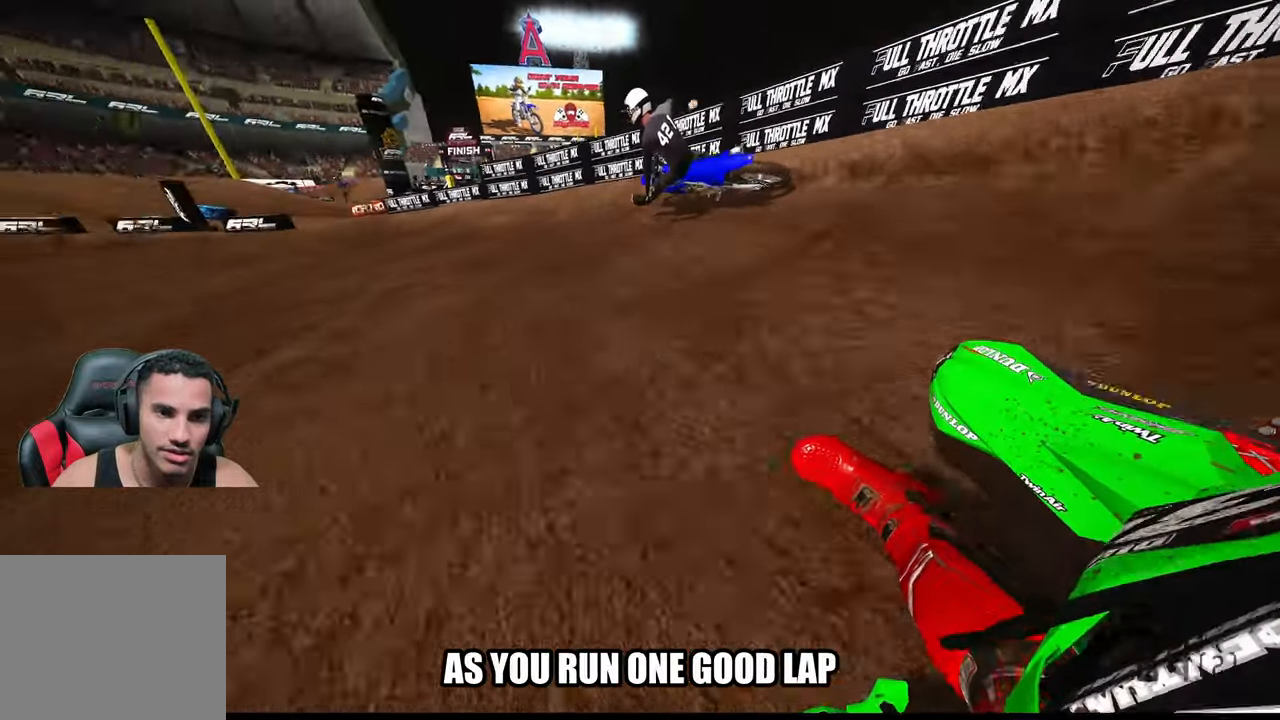
{"buttons": ["R2"], "left_stick": "up-left", "right_stick": "up-right", "events": []}
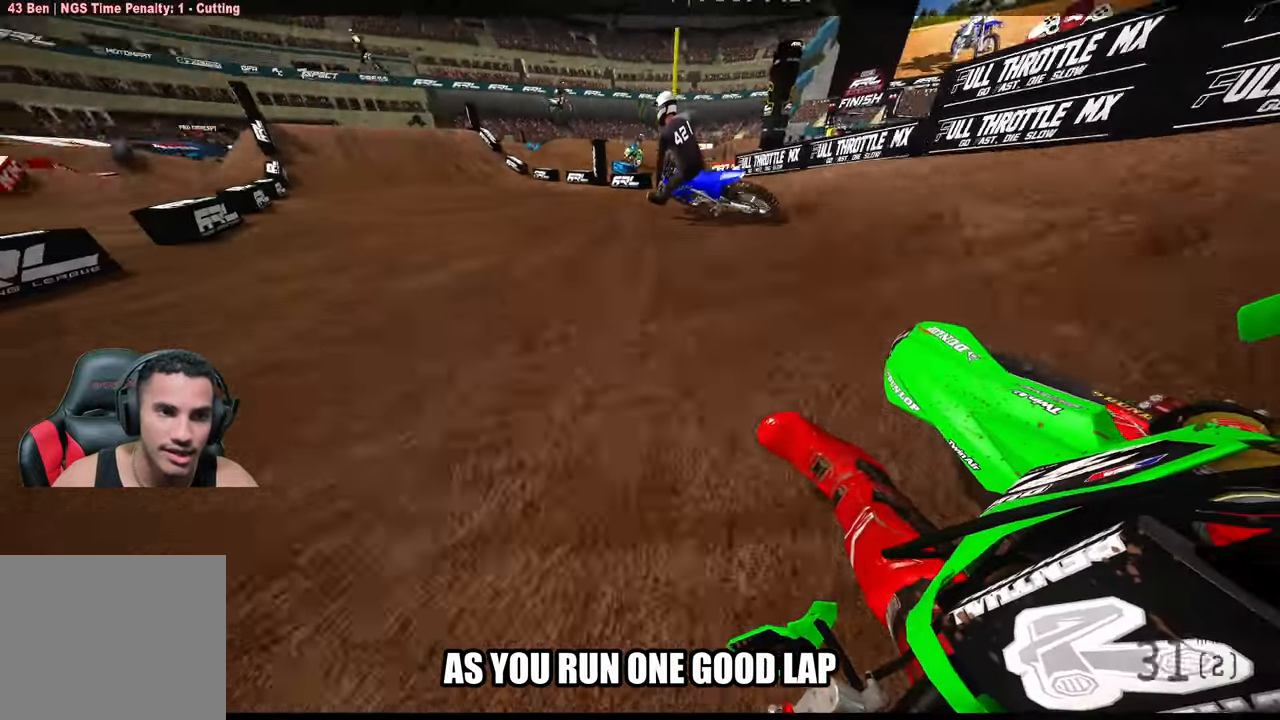
{"buttons": ["R2"], "left_stick": "center", "right_stick": "center", "events": [[200, "left_stick", "up"], [267, "right_stick", "center"], [484, "left_stick", "center"]]}
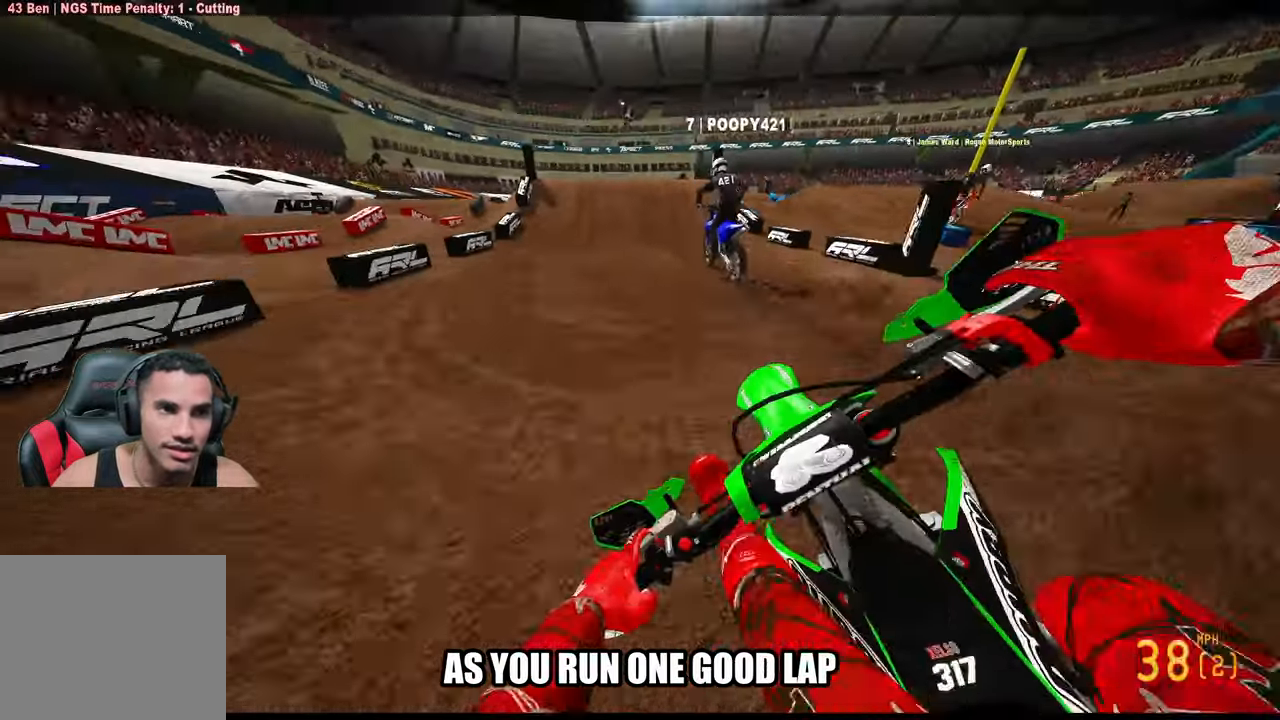
{"buttons": ["R2"], "left_stick": "center", "right_stick": "center", "events": [[100, "R3", "down"], [217, "R3", "up"]]}
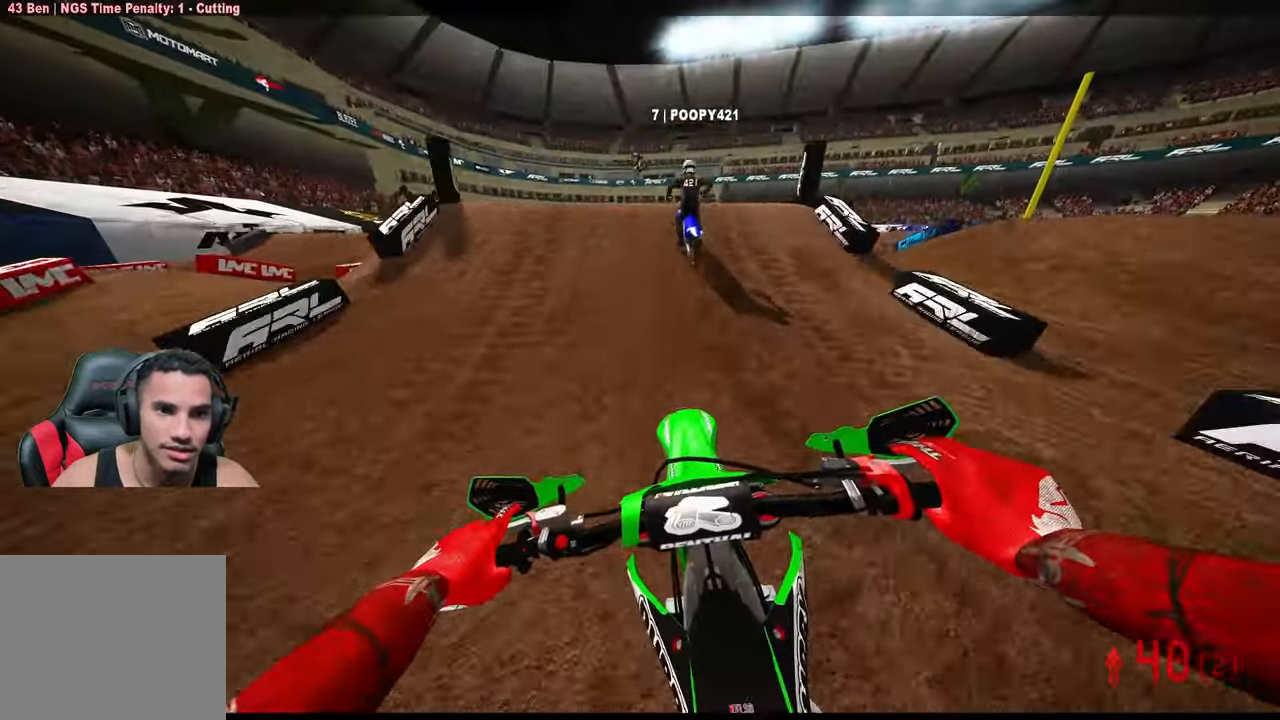
{"buttons": ["L2"], "left_stick": "up", "right_stick": "down", "events": [[234, "left_stick", "right"], [250, "R3", "down"], [317, "right_stick", "down-left"], [350, "R3", "up"], [384, "R2", "up"], [417, "right_stick", "down"], [450, "left_stick", "up"], [484, "L2", "down"]]}
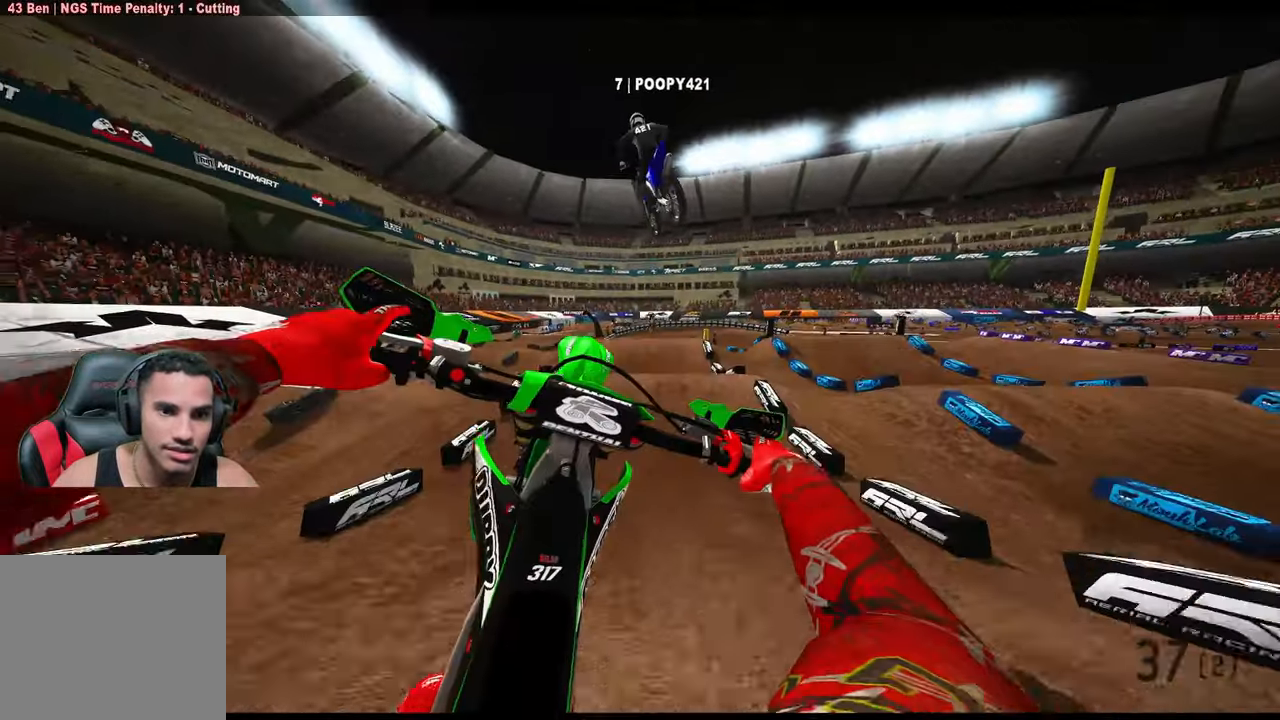
{"buttons": ["R2"], "left_stick": "up-left", "right_stick": "down", "events": [[150, "left_stick", "up-left"], [367, "L2", "up"], [434, "R2", "down"]]}
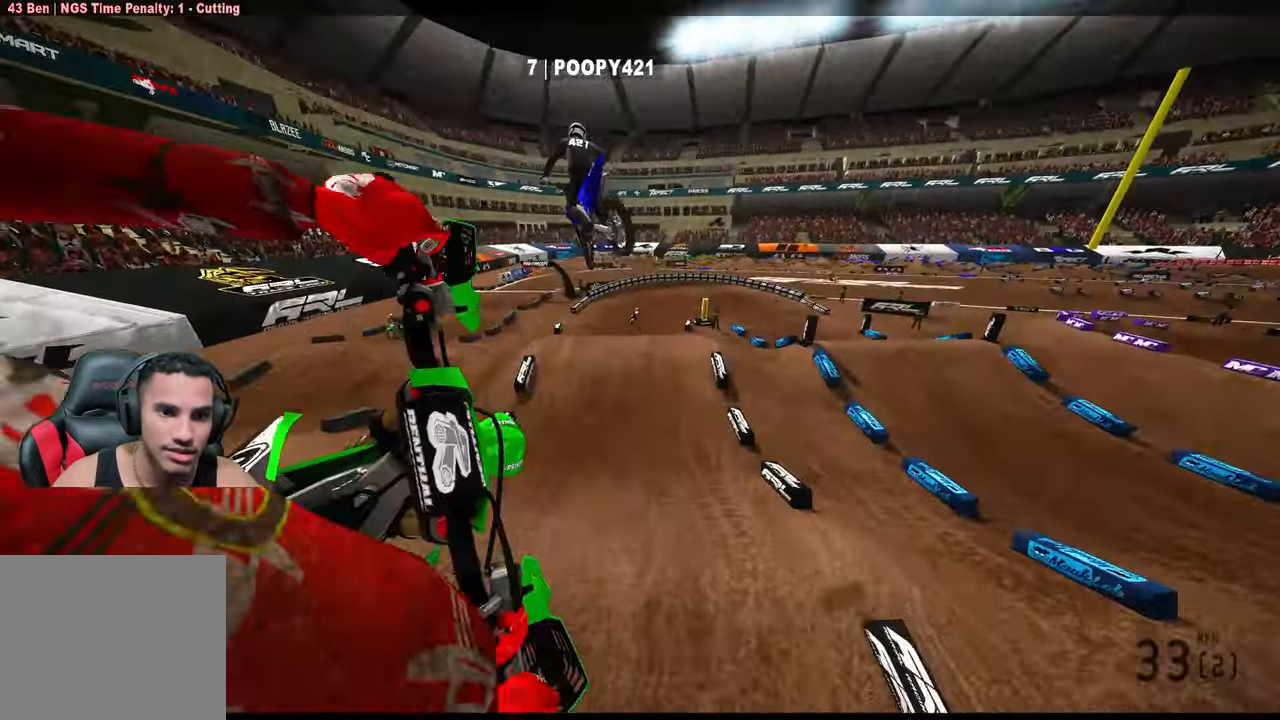
{"buttons": ["R2"], "left_stick": "center", "right_stick": "center", "events": [[34, "right_stick", "center"], [100, "R3", "down"], [234, "R3", "up"], [234, "left_stick", "center"]]}
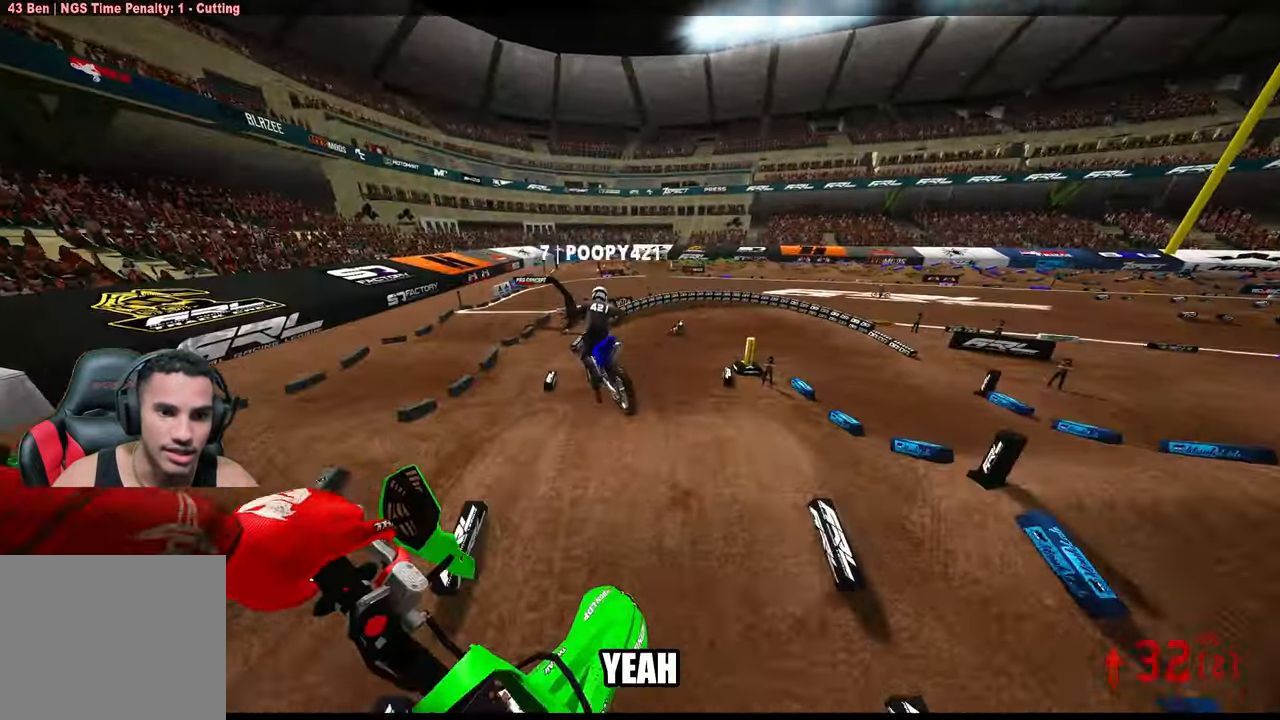
{"buttons": [], "left_stick": "up-right", "right_stick": "center", "events": [[217, "right_stick", "up"], [267, "left_stick", "right"], [367, "left_stick", "up-right"], [417, "right_stick", "center"], [484, "R2", "up"]]}
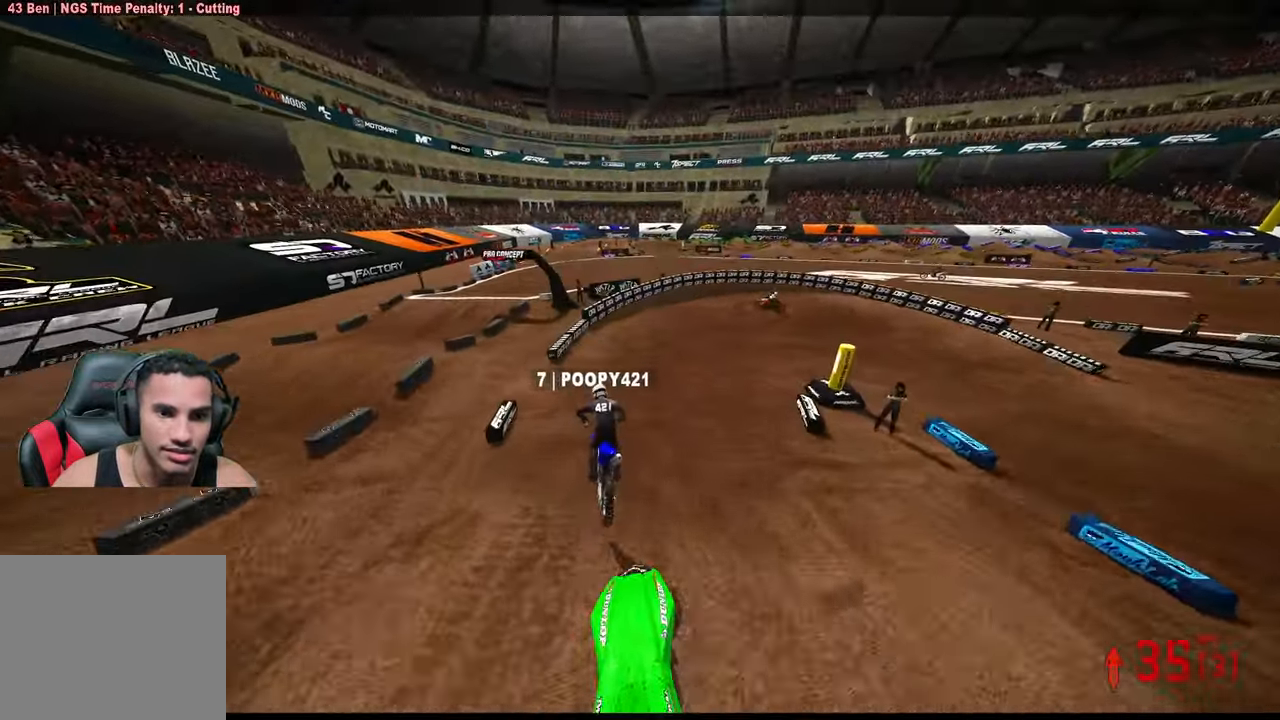
{"buttons": [], "left_stick": "up-right", "right_stick": "down-left", "events": [[34, "right_stick", "down-left"]]}
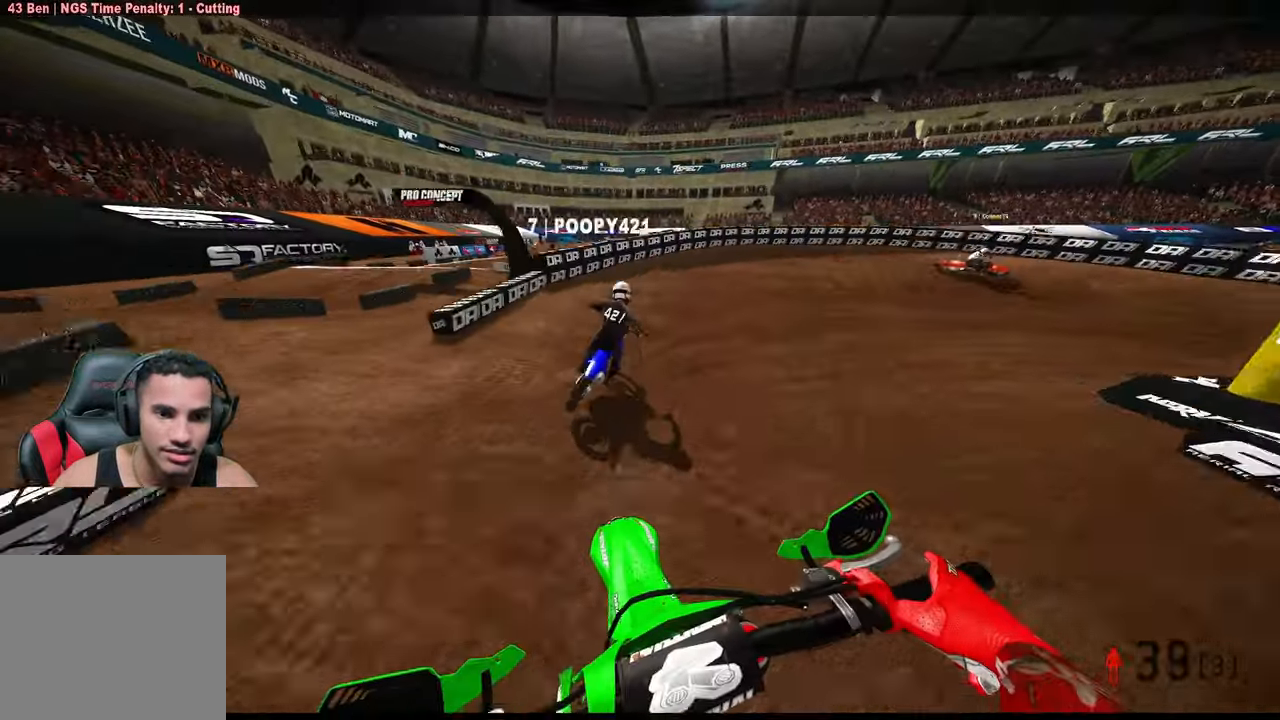
{"buttons": ["L2"], "left_stick": "up-right", "right_stick": "down-left", "events": [[50, "R3", "down"], [50, "left_stick", "up"], [150, "L2", "down"], [150, "R3", "up"], [350, "L2", "up"], [433, "left_stick", "up-right"], [450, "L2", "down"]]}
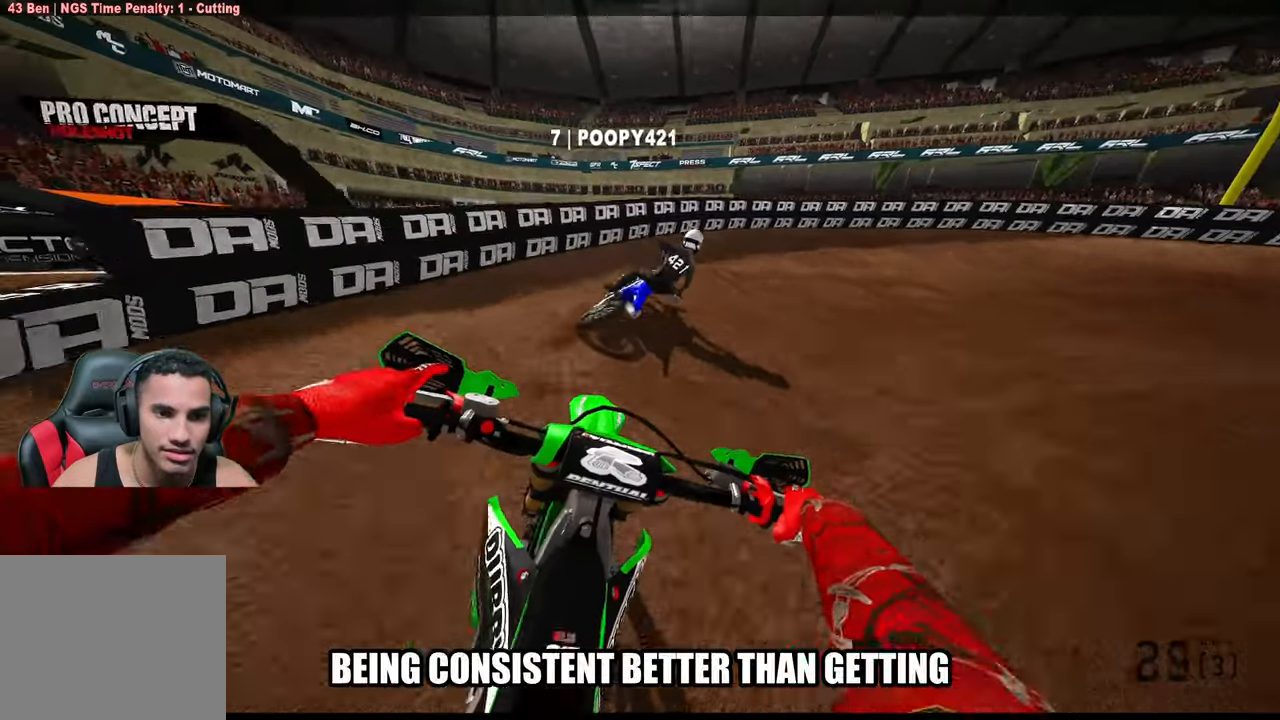
{"buttons": [], "left_stick": "up-right", "right_stick": "left", "events": [[416, "right_stick", "left"], [433, "L2", "up"], [450, "R2", "down"], [500, "R2", "up"]]}
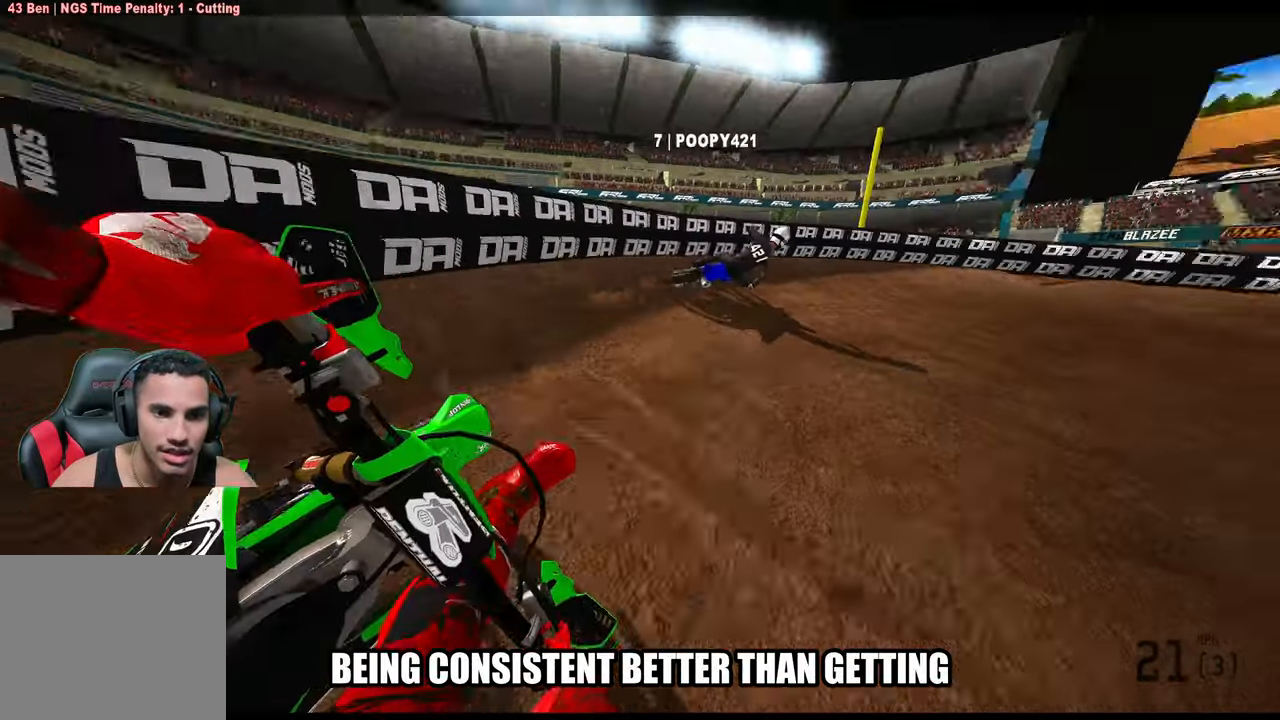
{"buttons": ["R2"], "left_stick": "up-right", "right_stick": "left", "events": [[33, "R2", "down"]]}